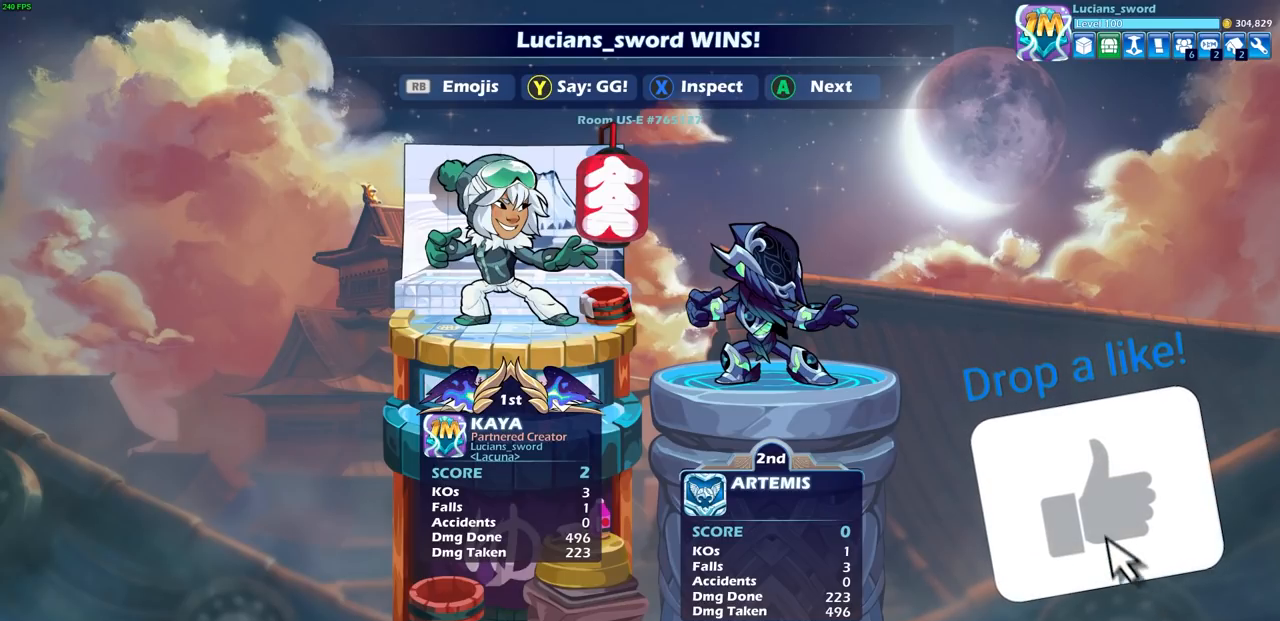
Gameplay with a controller (PlayStation layout); each line is a JSON object with the inputs held at the frame after it. "events" lists button and stick changes between this image and that frame as [ms after this image, input, new state], when the widget could be followed in between.
{"buttons": [], "left_stick": "center", "right_stick": "center", "events": []}
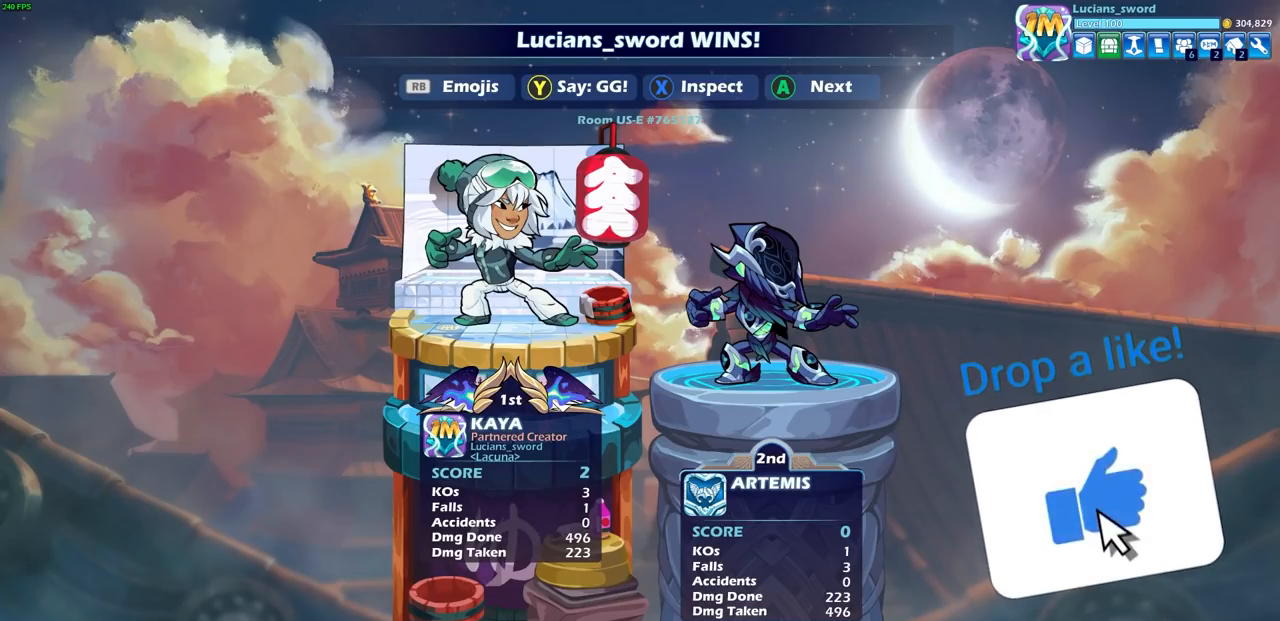
{"buttons": [], "left_stick": "center", "right_stick": "center", "events": [[167, "TRIANGLE", "down"], [233, "TRIANGLE", "up"], [383, "TRIANGLE", "down"], [450, "TRIANGLE", "up"]]}
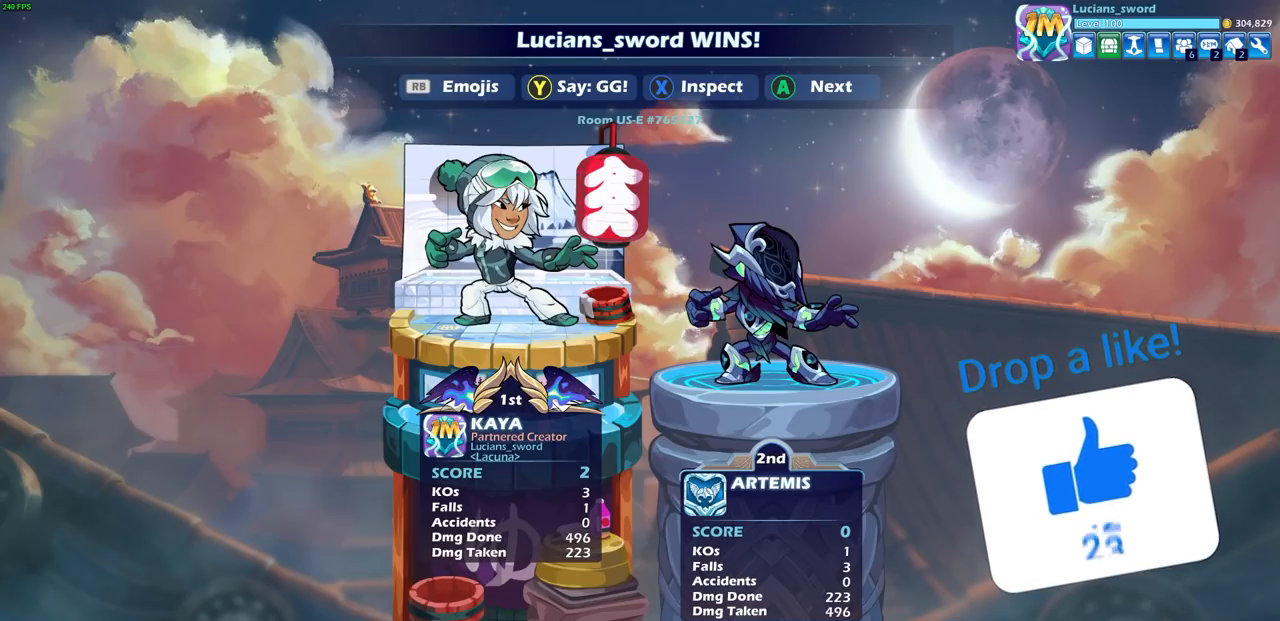
{"buttons": [], "left_stick": "center", "right_stick": "center", "events": []}
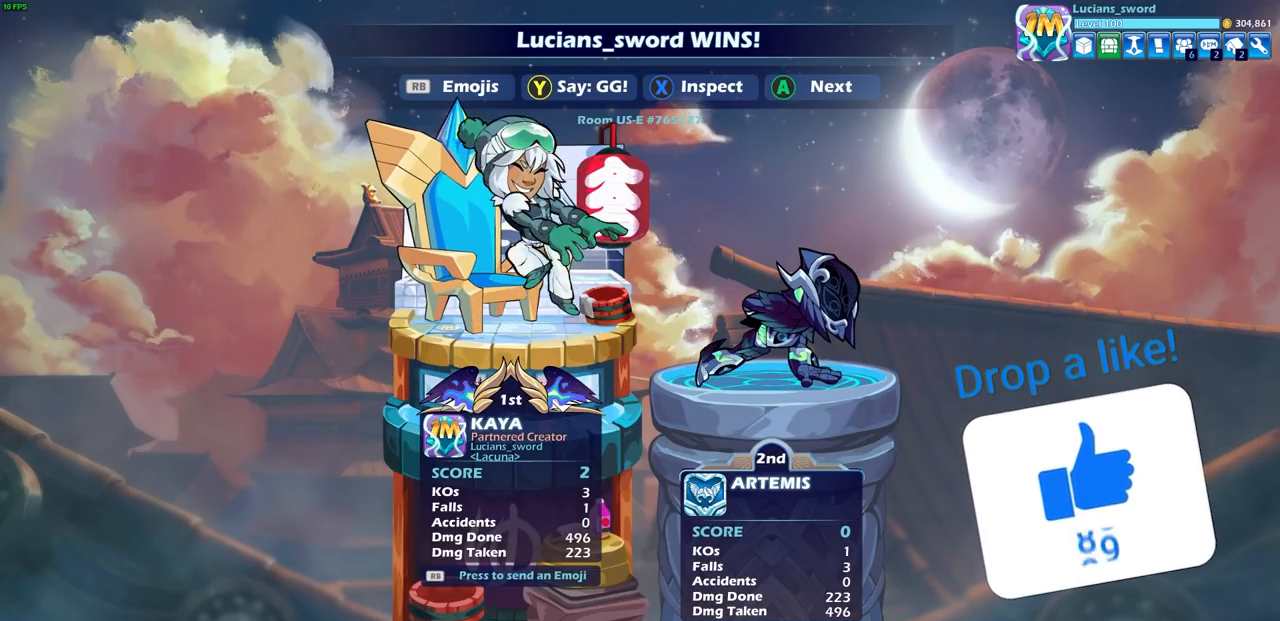
{"buttons": [], "left_stick": "center", "right_stick": "center", "events": [[133, "TRIANGLE", "down"], [217, "TRIANGLE", "up"], [350, "TRIANGLE", "down"], [433, "TRIANGLE", "up"]]}
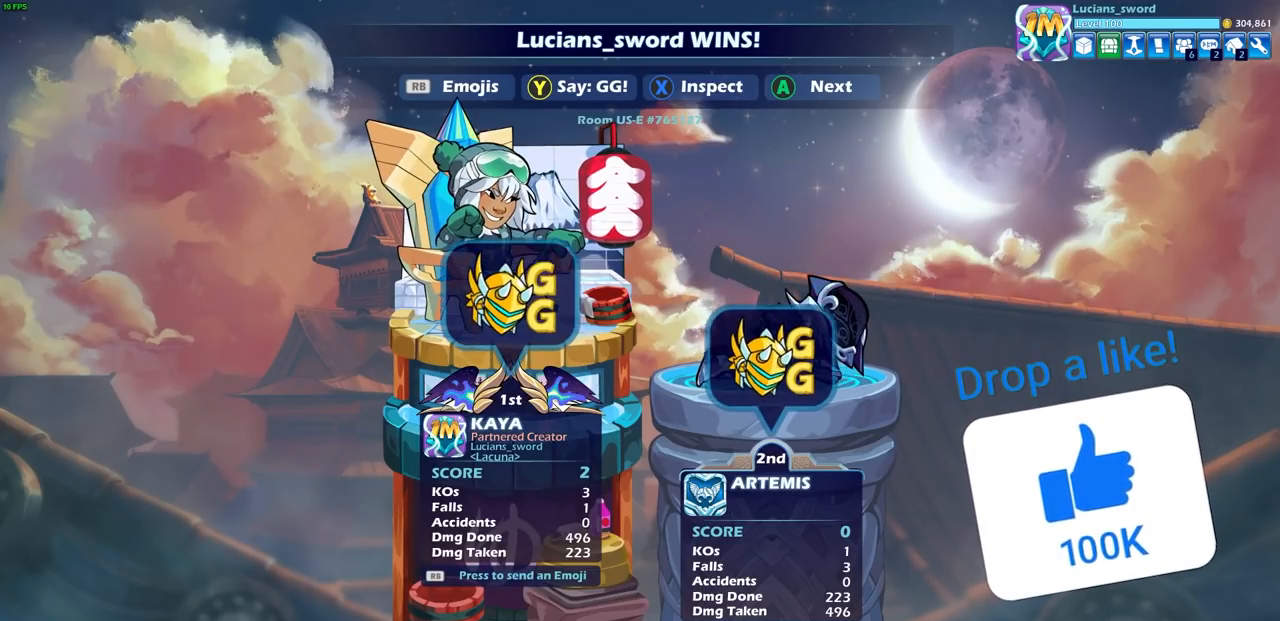
{"buttons": [], "left_stick": "center", "right_stick": "center", "events": []}
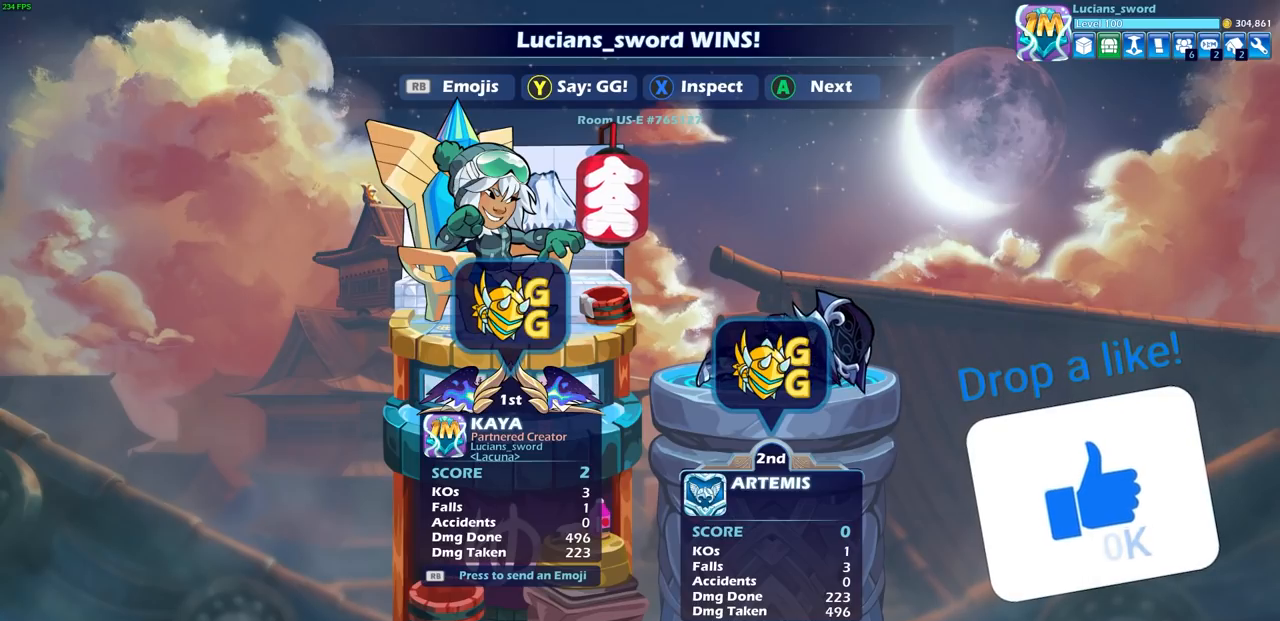
{"buttons": [], "left_stick": "center", "right_stick": "center", "events": []}
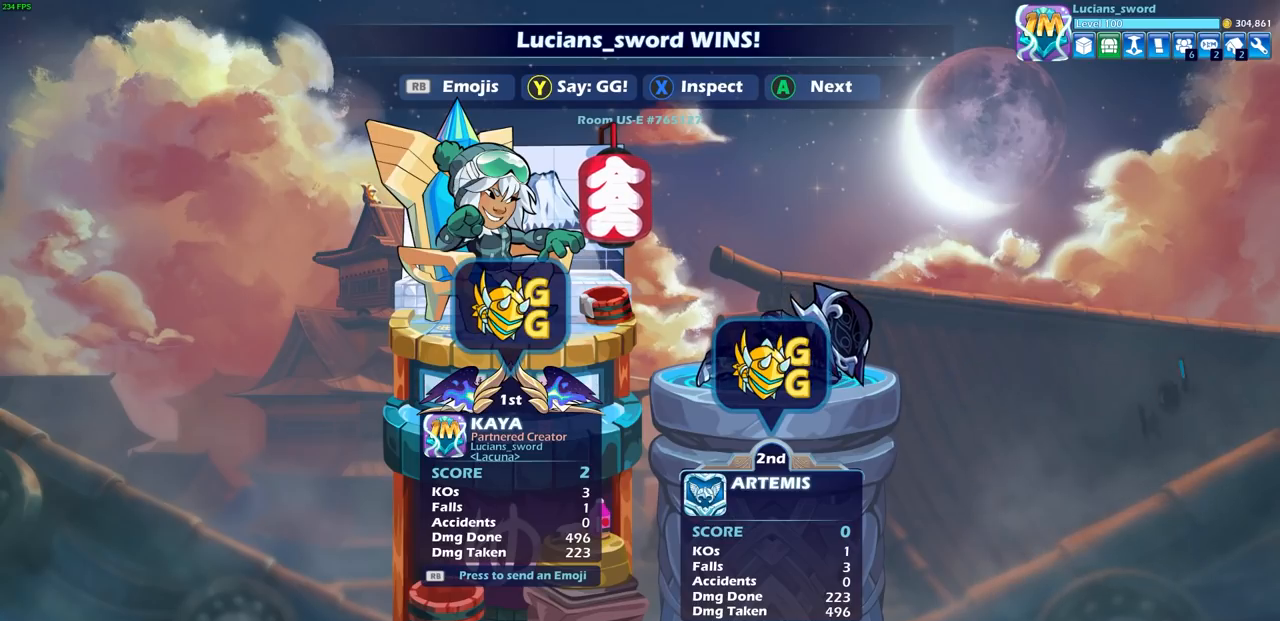
{"buttons": [], "left_stick": "center", "right_stick": "center", "events": []}
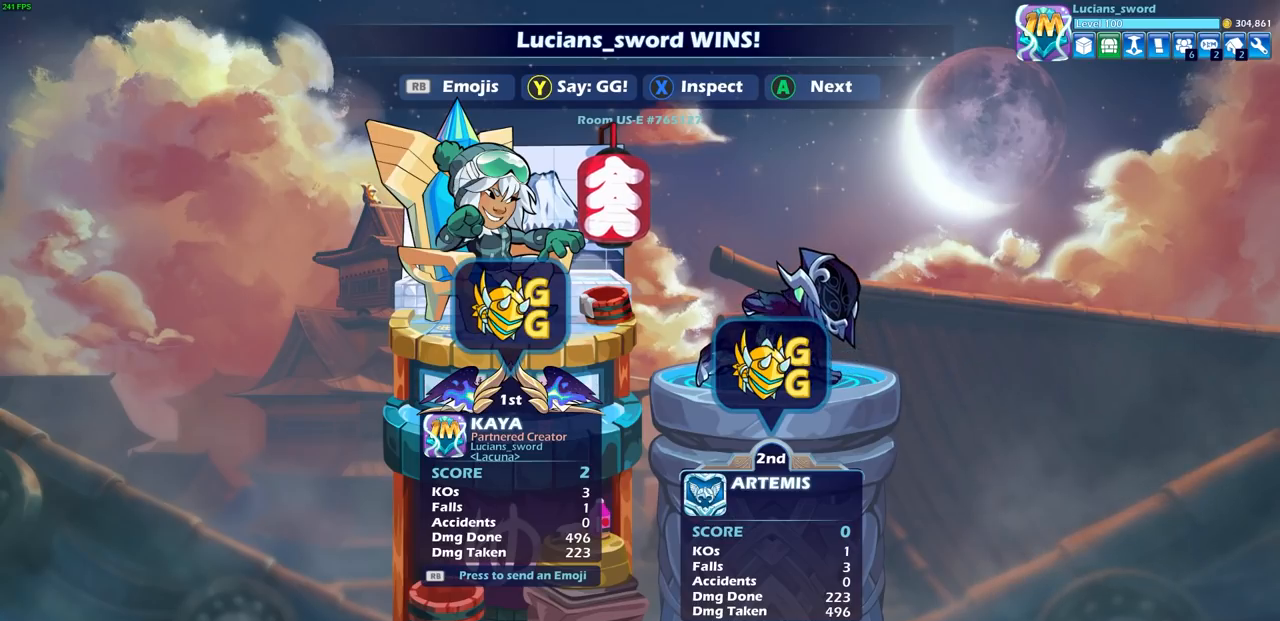
{"buttons": [], "left_stick": "center", "right_stick": "center", "events": []}
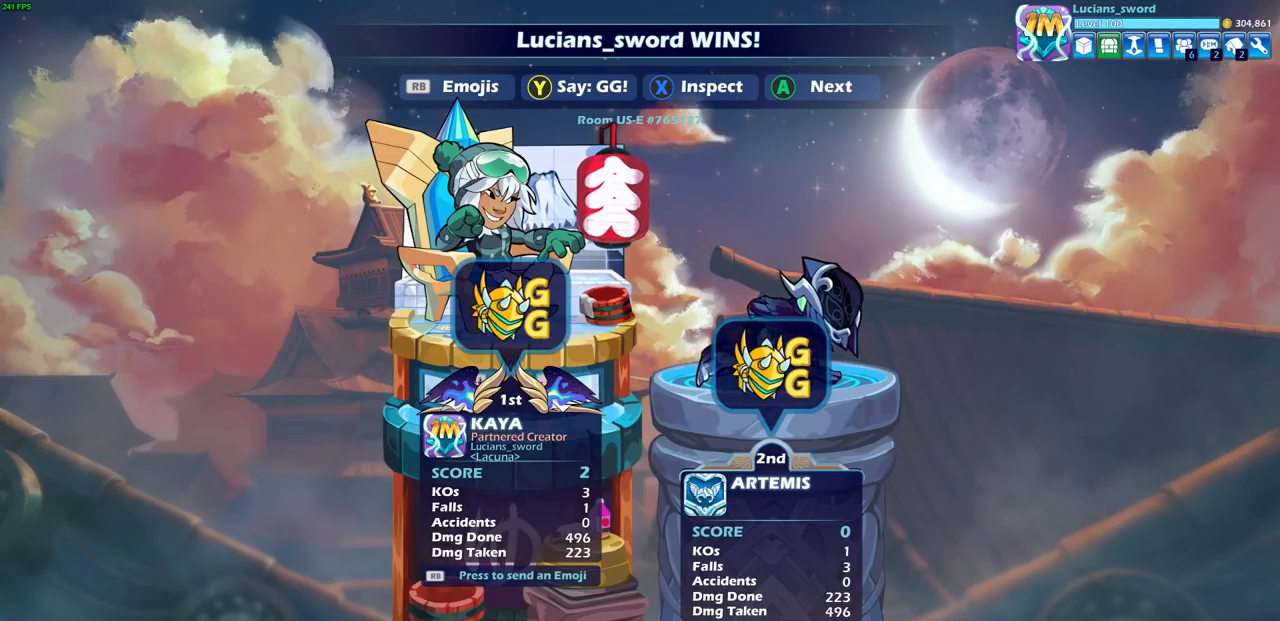
{"buttons": [], "left_stick": "center", "right_stick": "center", "events": [[33, "CROSS", "down"], [133, "CROSS", "up"]]}
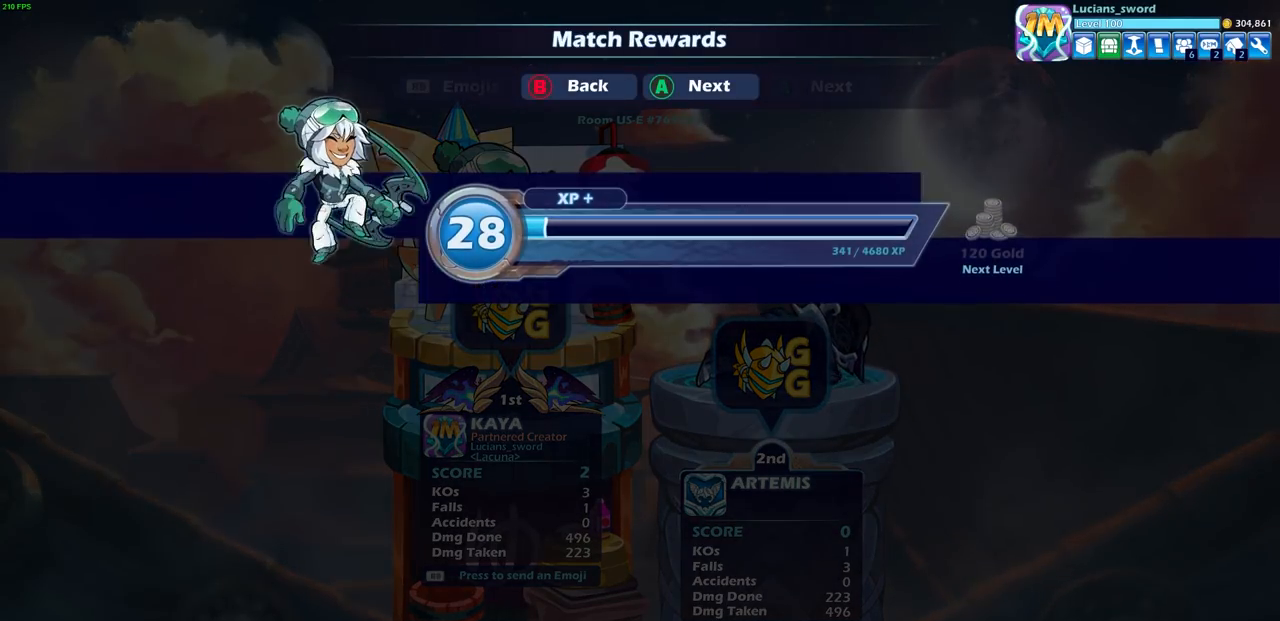
{"buttons": [], "left_stick": "center", "right_stick": "center", "events": [[350, "CROSS", "down"], [467, "CROSS", "up"]]}
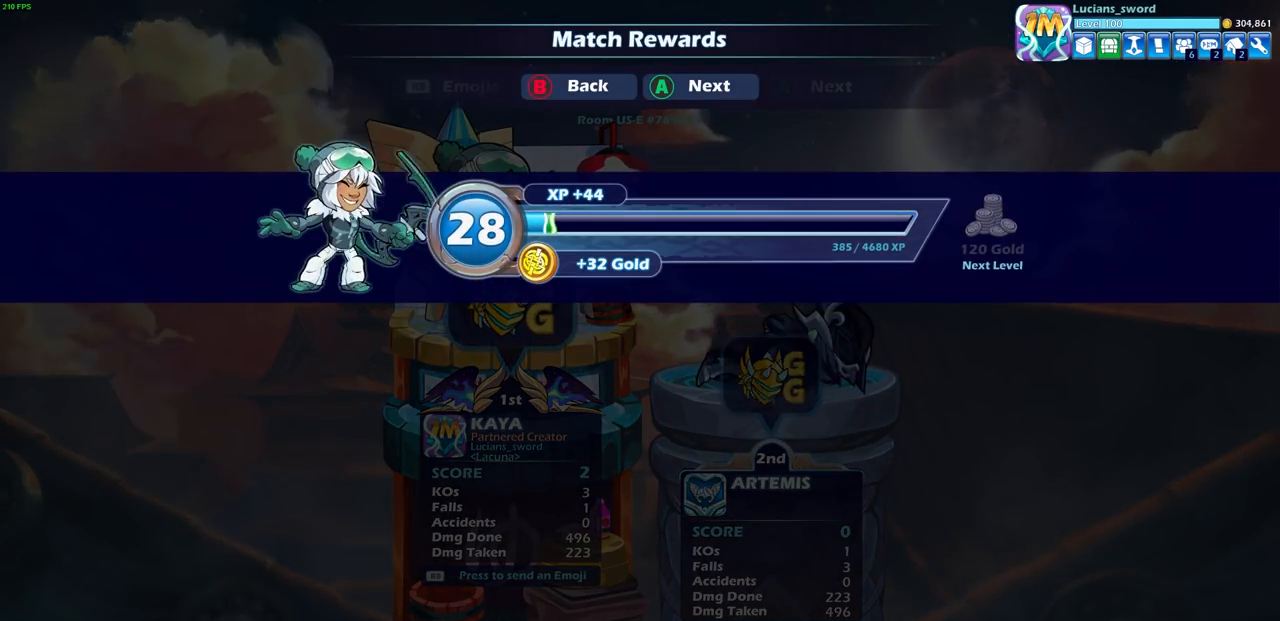
{"buttons": [], "left_stick": "center", "right_stick": "center", "events": []}
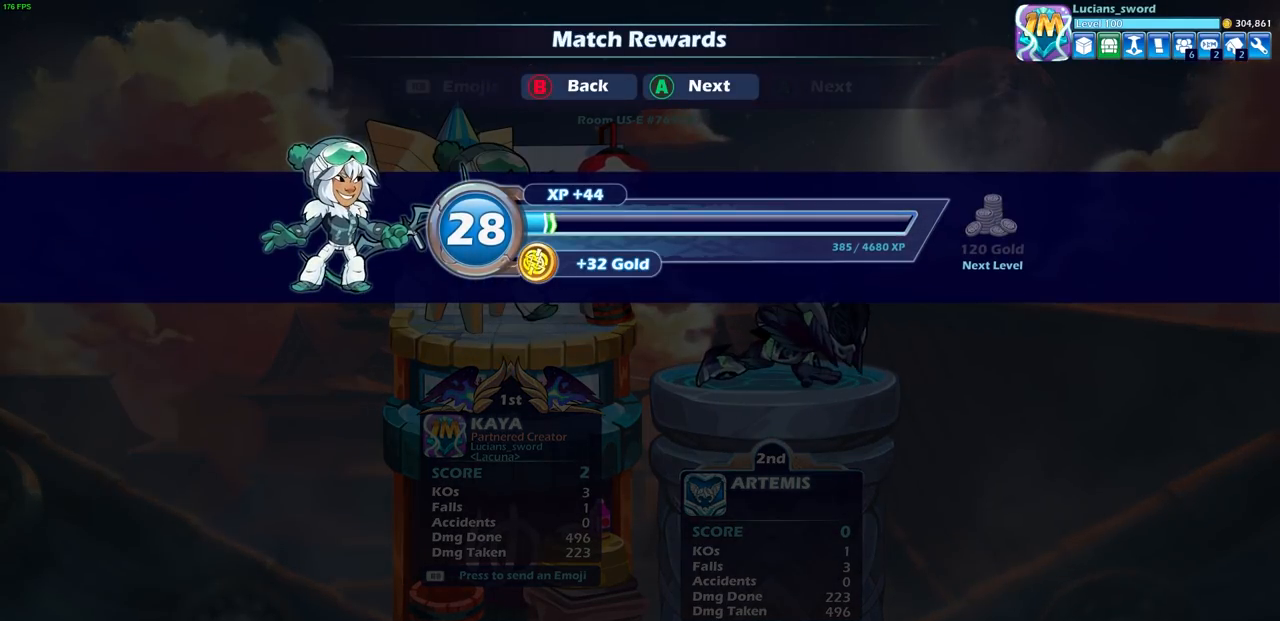
{"buttons": [], "left_stick": "center", "right_stick": "center", "events": []}
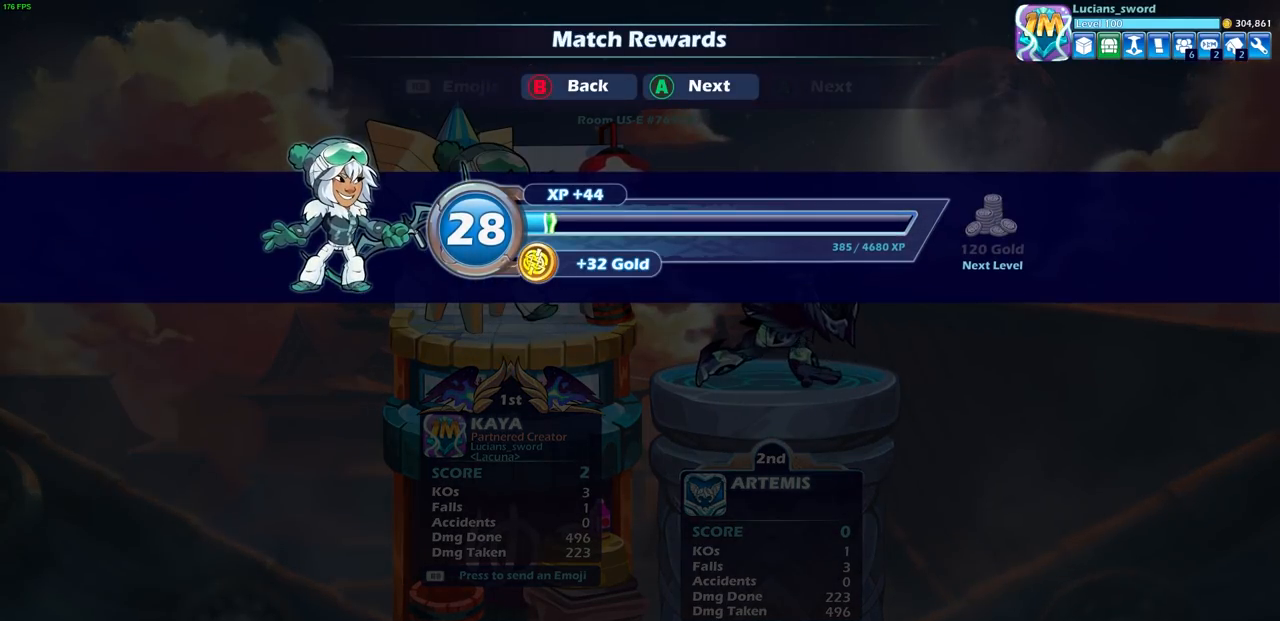
{"buttons": [], "left_stick": "center", "right_stick": "center", "events": []}
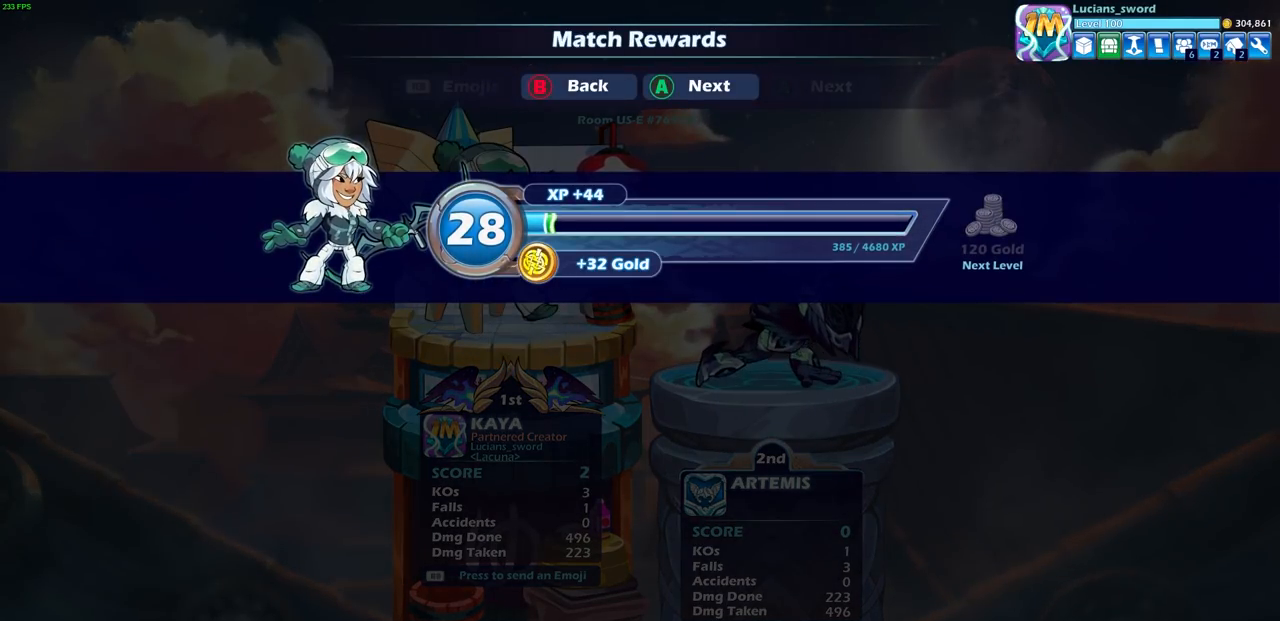
{"buttons": [], "left_stick": "center", "right_stick": "center", "events": [[50, "CROSS", "down"], [133, "CROSS", "up"]]}
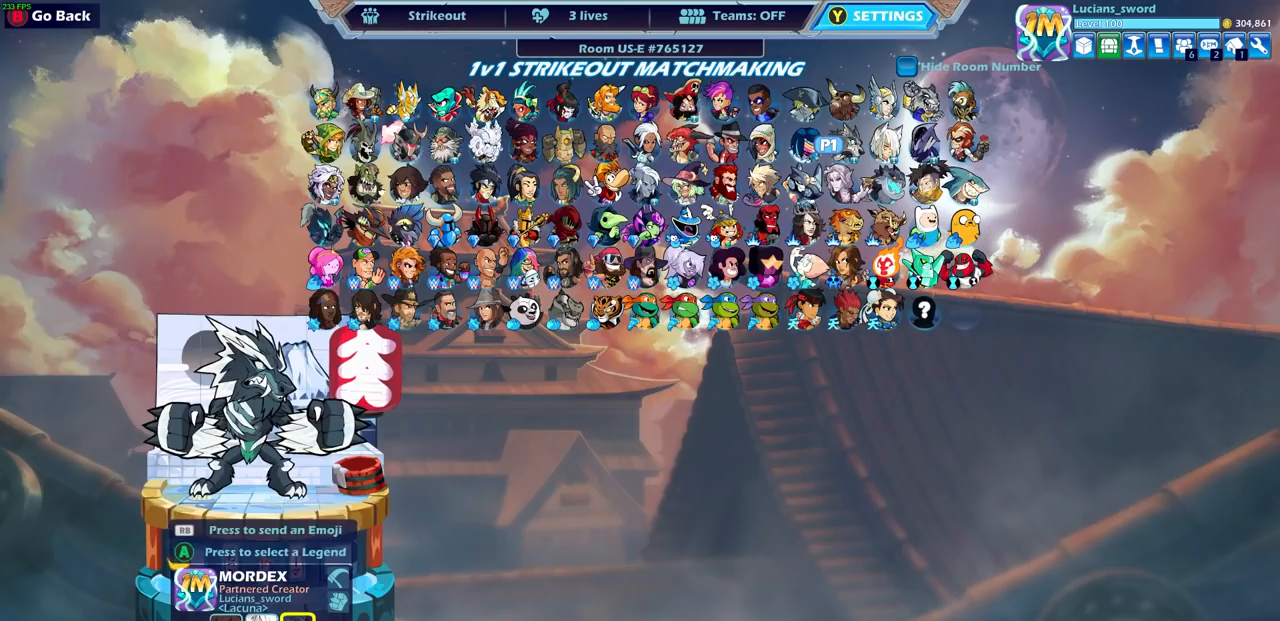
{"buttons": [], "left_stick": "center", "right_stick": "center", "events": []}
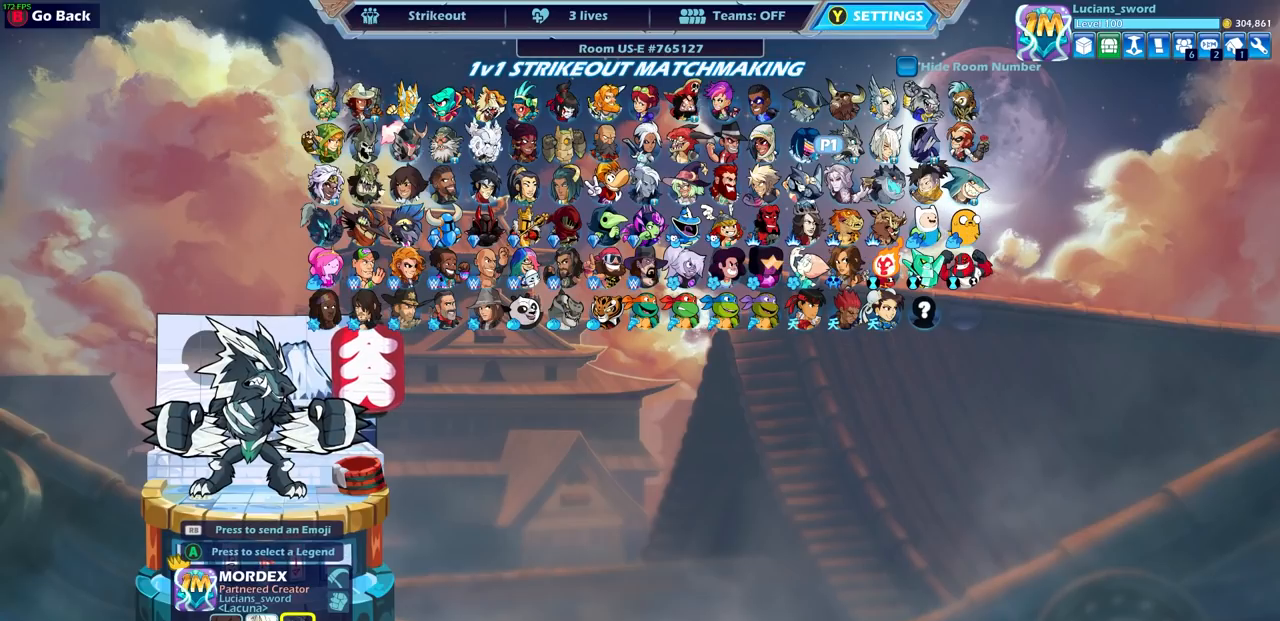
{"buttons": [], "left_stick": "center", "right_stick": "center", "events": []}
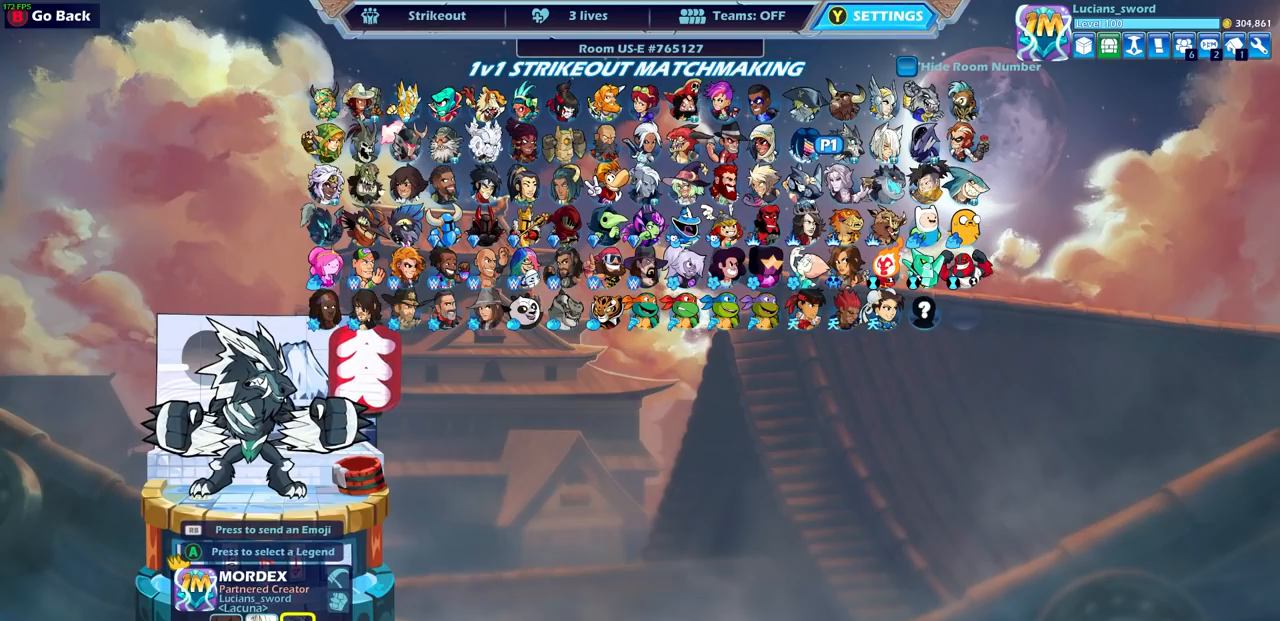
{"buttons": [], "left_stick": "center", "right_stick": "center", "events": []}
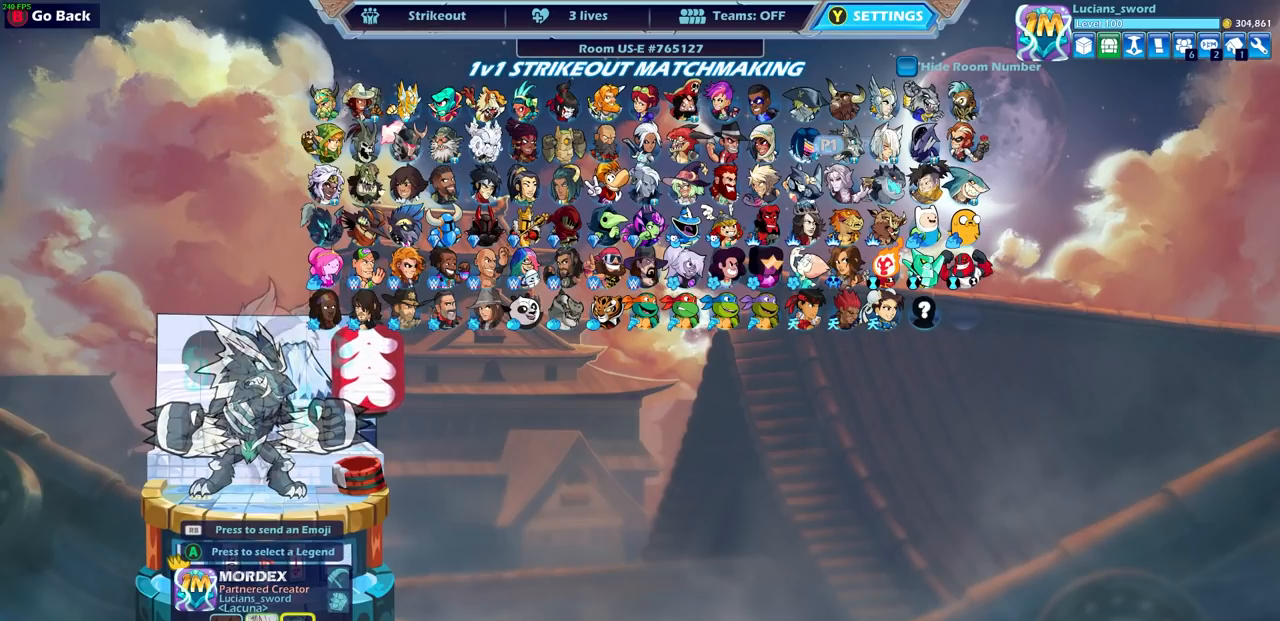
{"buttons": [], "left_stick": "center", "right_stick": "center", "events": []}
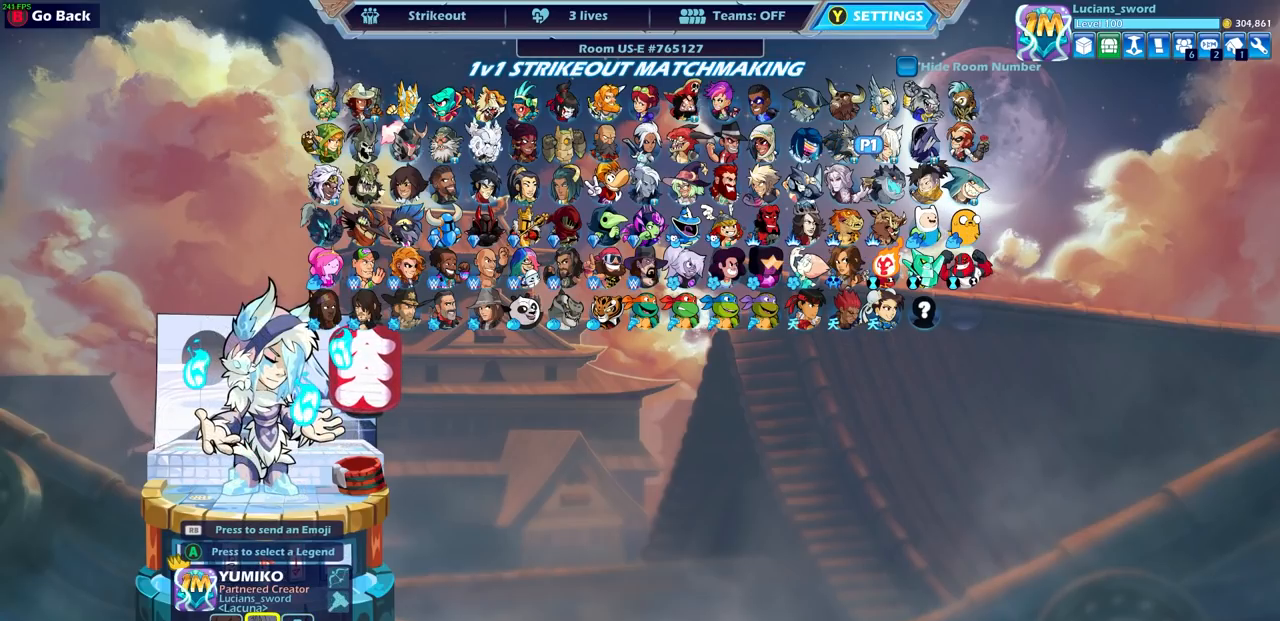
{"buttons": ["DPAD_LEFT"], "left_stick": "center", "right_stick": "center", "events": [[283, "DPAD_LEFT", "down"], [383, "DPAD_LEFT", "up"], [483, "DPAD_LEFT", "down"]]}
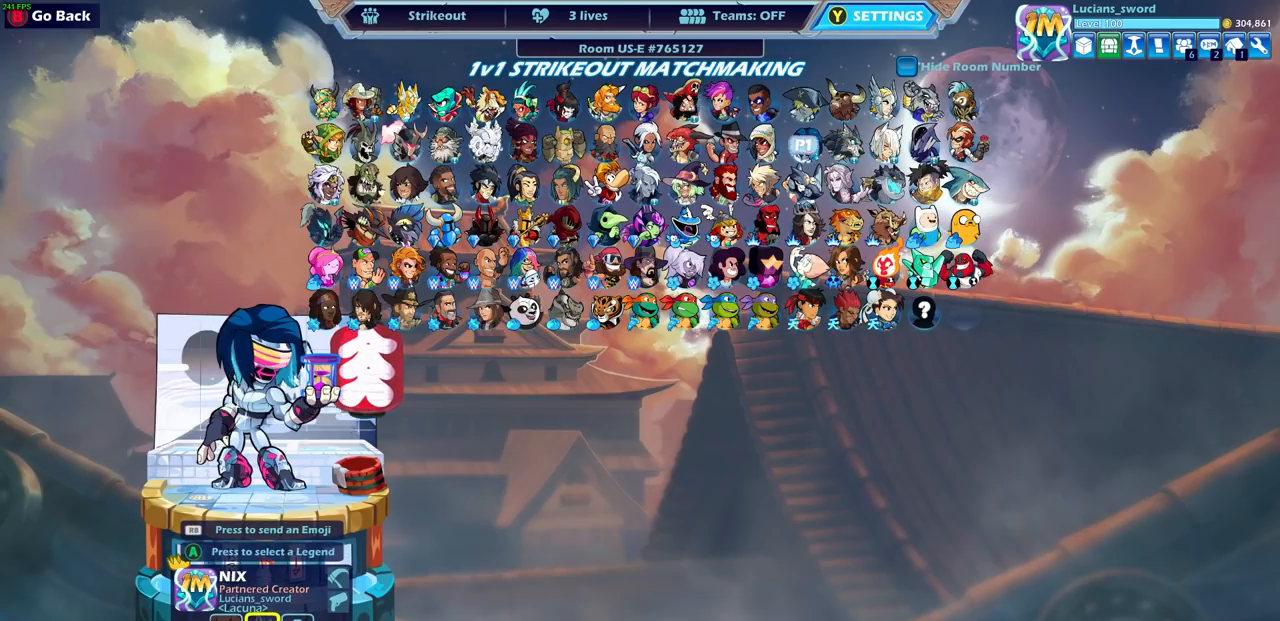
{"buttons": ["CIRCLE"], "left_stick": "center", "right_stick": "center", "events": [[67, "DPAD_LEFT", "up"], [267, "DPAD_RIGHT", "down"], [367, "DPAD_RIGHT", "up"], [450, "CIRCLE", "down"]]}
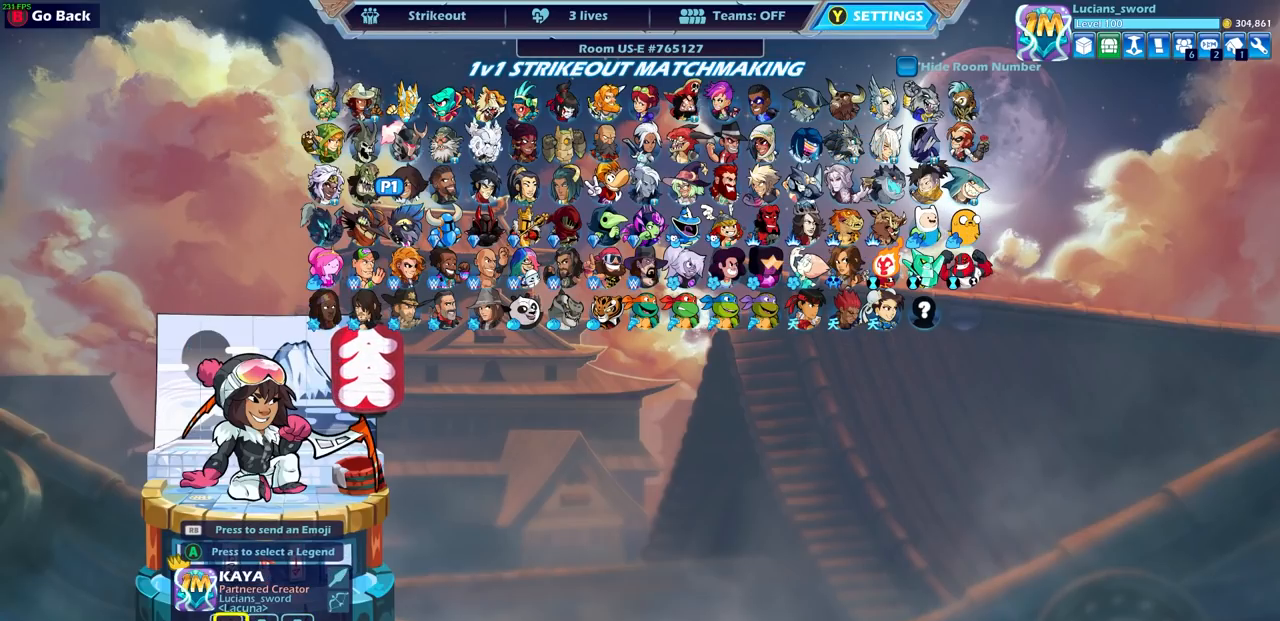
{"buttons": [], "left_stick": "center", "right_stick": "center", "events": [[33, "CIRCLE", "up"], [283, "DPAD_RIGHT", "down"], [417, "DPAD_RIGHT", "up"]]}
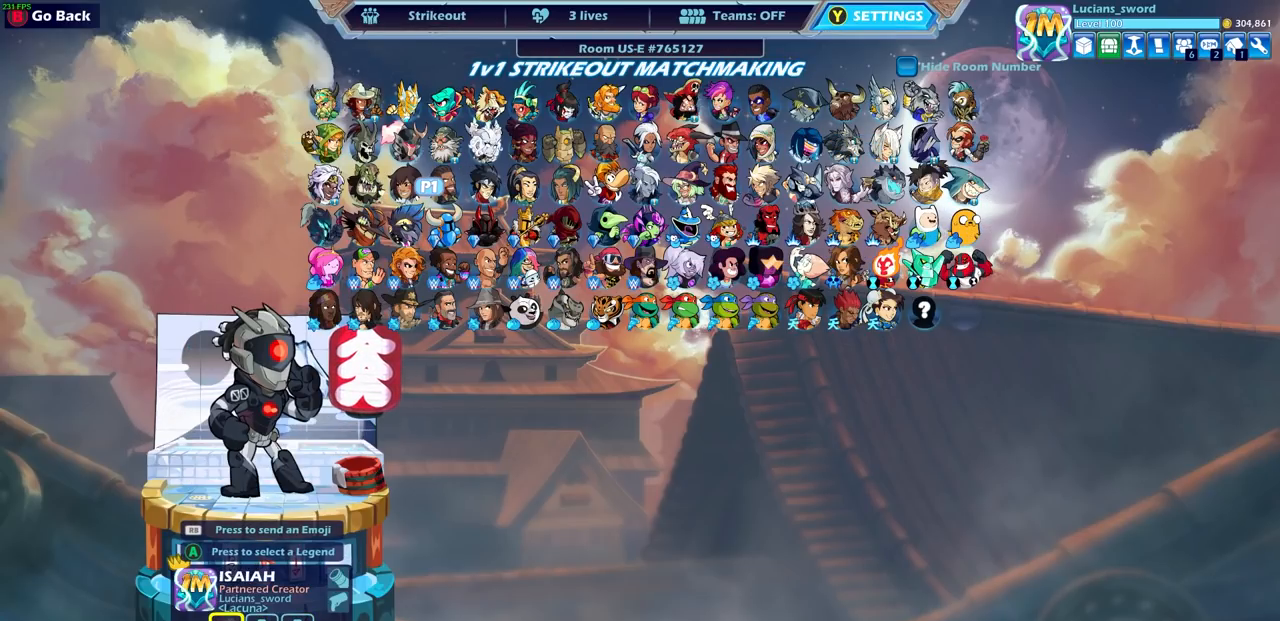
{"buttons": ["DPAD_LEFT"], "left_stick": "center", "right_stick": "center", "events": [[400, "DPAD_LEFT", "down"]]}
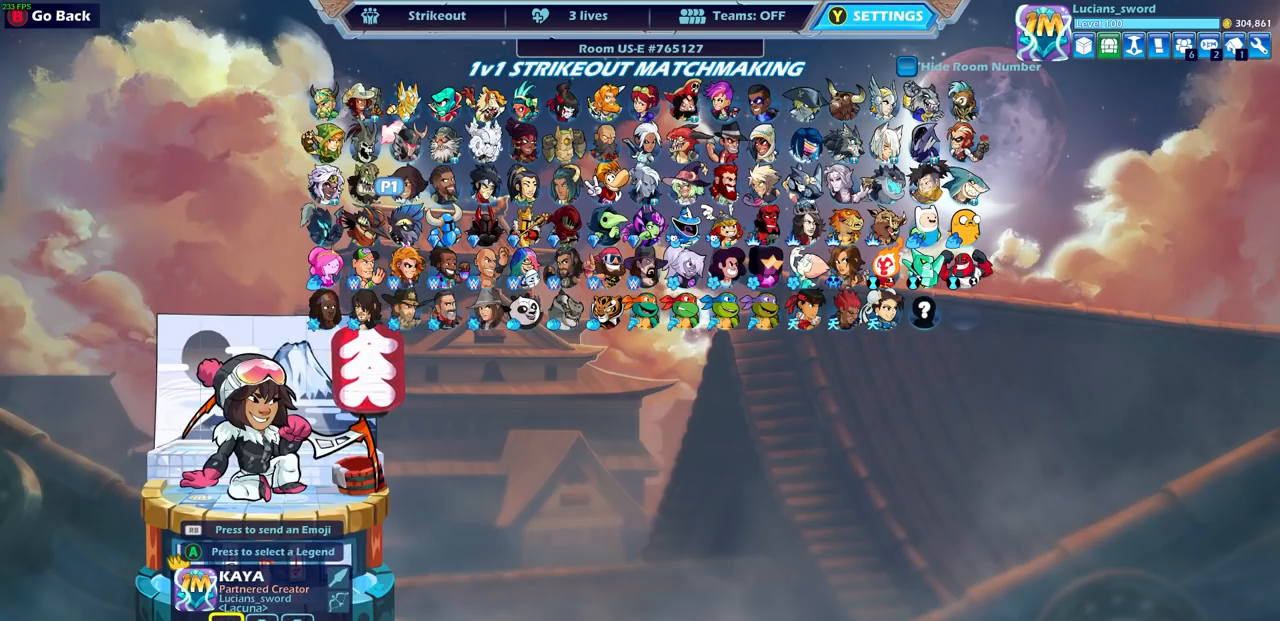
{"buttons": ["DPAD_LEFT"], "left_stick": "center", "right_stick": "center", "events": [[17, "DPAD_LEFT", "up"], [117, "DPAD_LEFT", "down"], [217, "DPAD_LEFT", "up"], [317, "DPAD_LEFT", "down"], [400, "DPAD_LEFT", "up"], [500, "DPAD_LEFT", "down"]]}
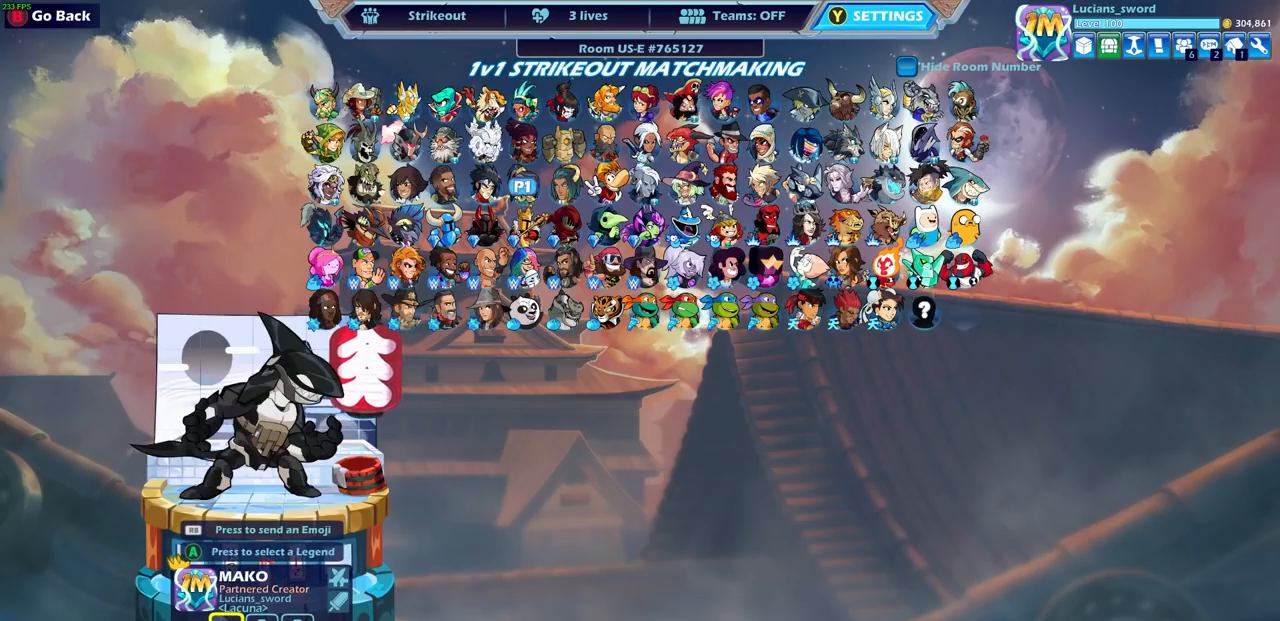
{"buttons": [], "left_stick": "center", "right_stick": "center", "events": [[83, "DPAD_LEFT", "up"], [200, "DPAD_LEFT", "down"], [300, "DPAD_LEFT", "up"], [383, "DPAD_LEFT", "down"], [483, "DPAD_LEFT", "up"]]}
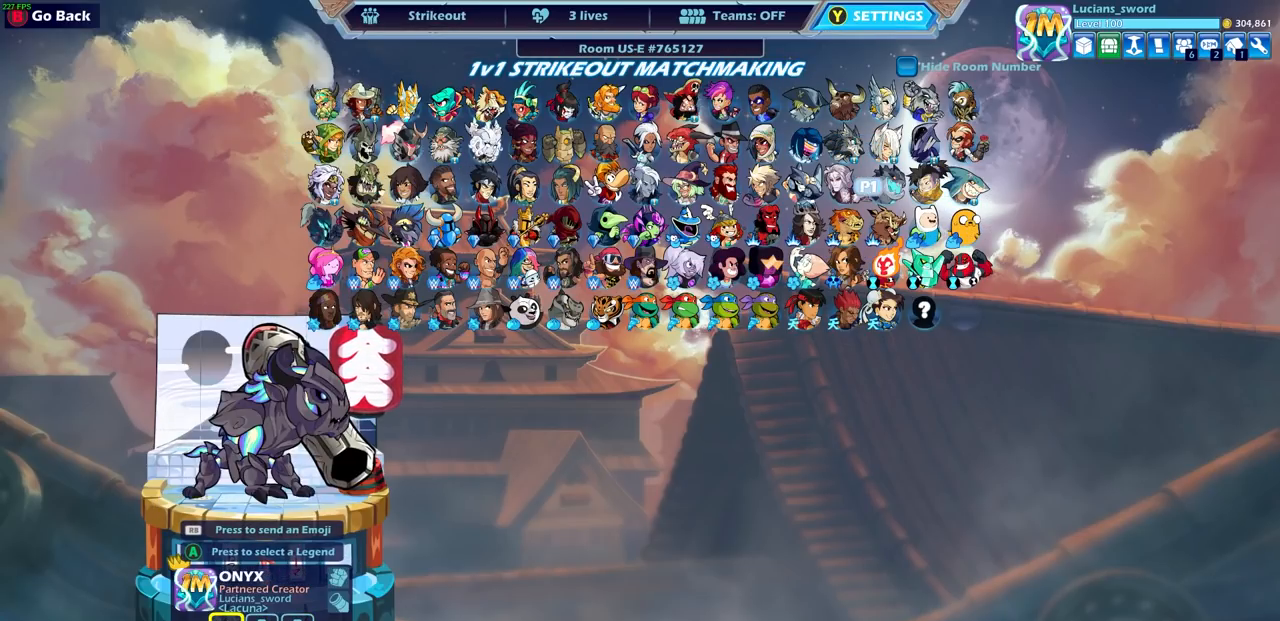
{"buttons": [], "left_stick": "center", "right_stick": "center", "events": [[67, "DPAD_LEFT", "down"], [150, "DPAD_LEFT", "up"], [250, "DPAD_UP", "down"], [350, "DPAD_UP", "up"]]}
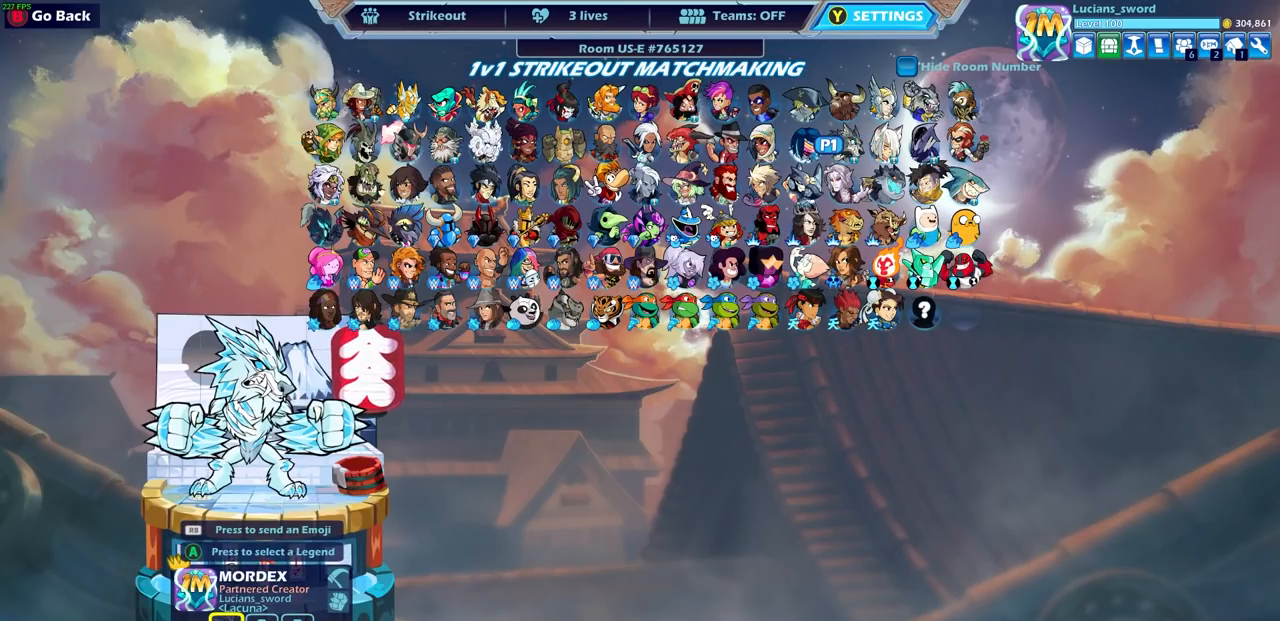
{"buttons": [], "left_stick": "center", "right_stick": "center", "events": [[83, "CROSS", "down"], [200, "CROSS", "up"]]}